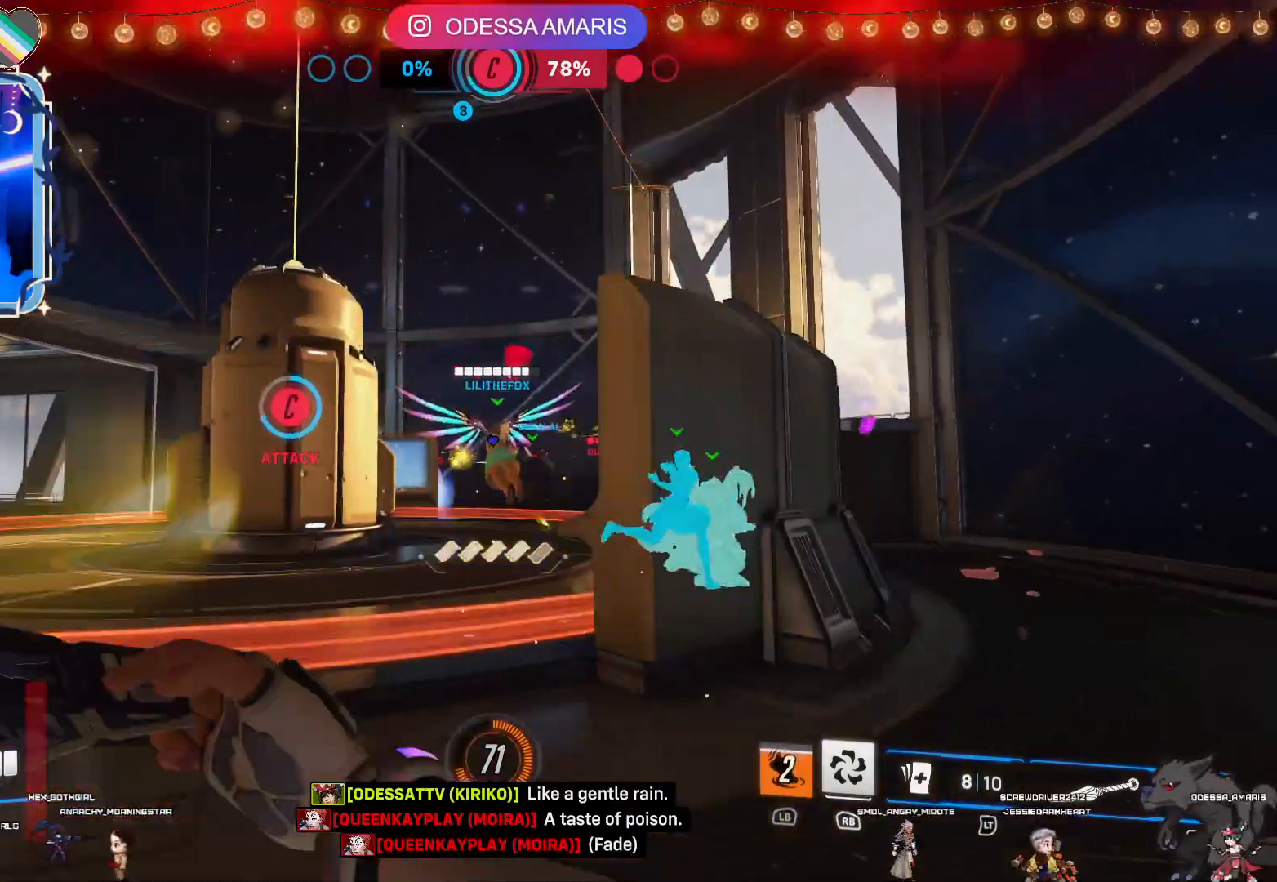
Gameplay with a controller (PlayStation layout); each line is a JSON object with the inputs held at the frame after it. "events" lists button and stick changes between this image and that frame as [ms after this image, input, new state], when the widget could be followed in between.
{"buttons": ["L2"], "left_stick": "up-right", "right_stick": "center", "events": [[450, "left_stick", "up-right"]]}
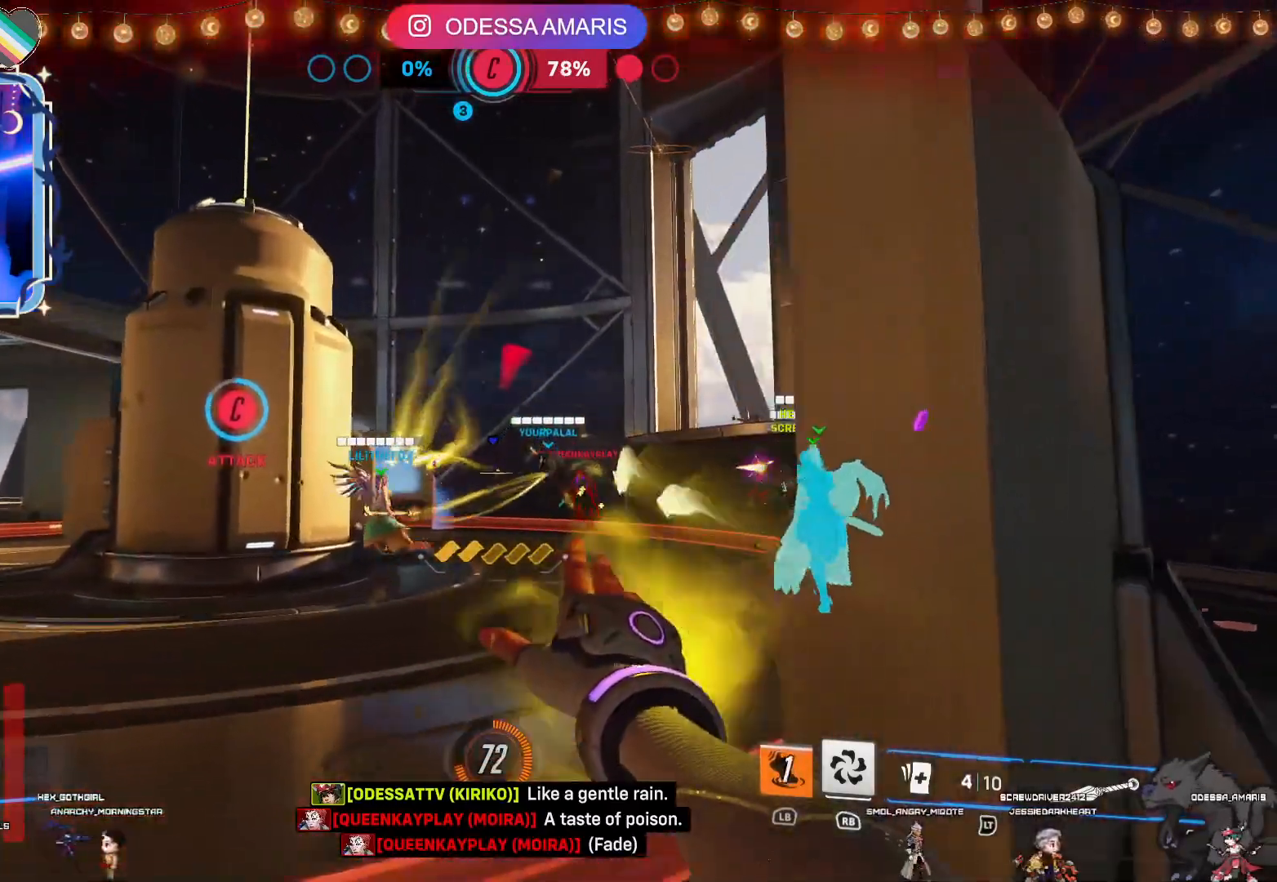
{"buttons": ["L2"], "left_stick": "up-right", "right_stick": "center", "events": [[117, "left_stick", "up"], [450, "left_stick", "up-right"]]}
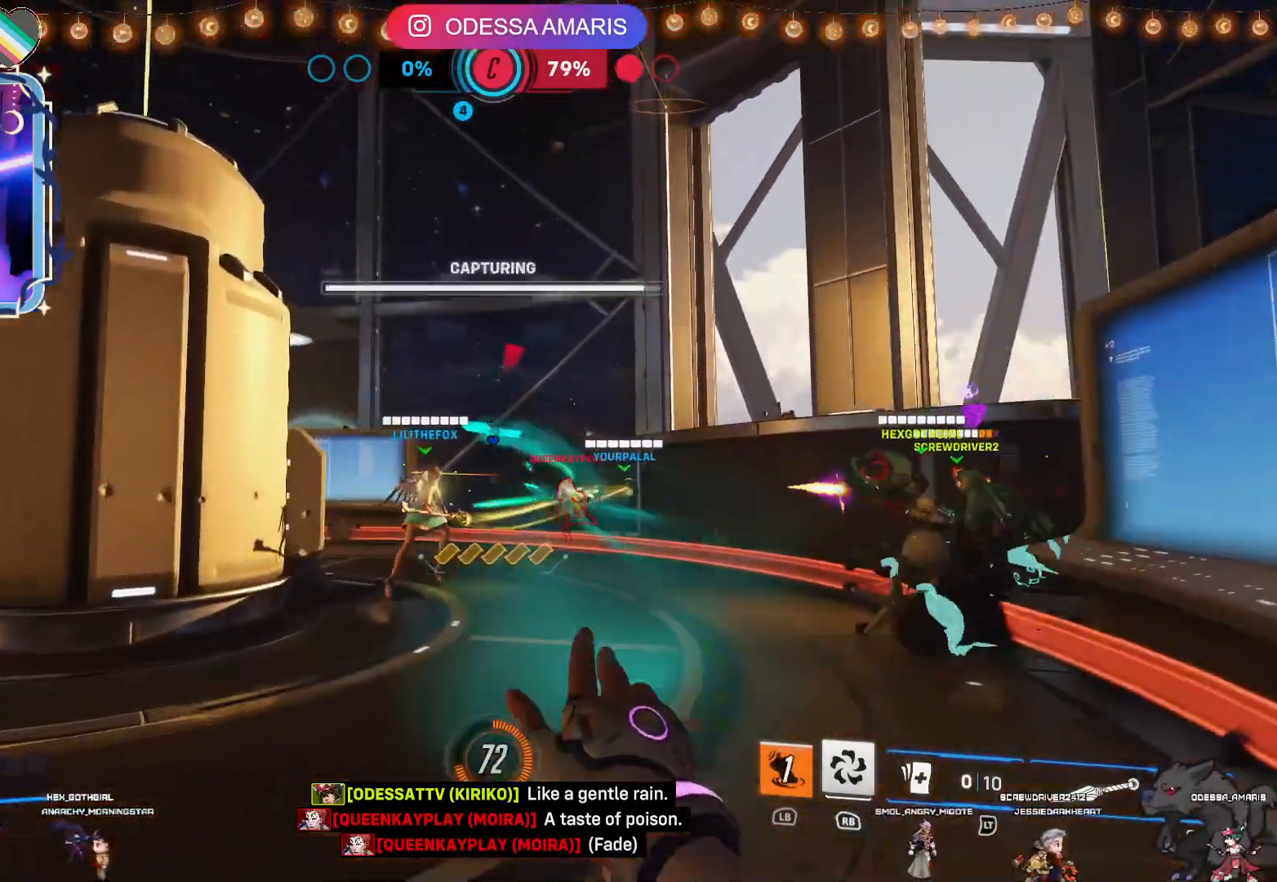
{"buttons": ["L2"], "left_stick": "down", "right_stick": "center", "events": [[217, "left_stick", "down-right"], [233, "right_stick", "right"], [283, "left_stick", "down"], [417, "right_stick", "center"]]}
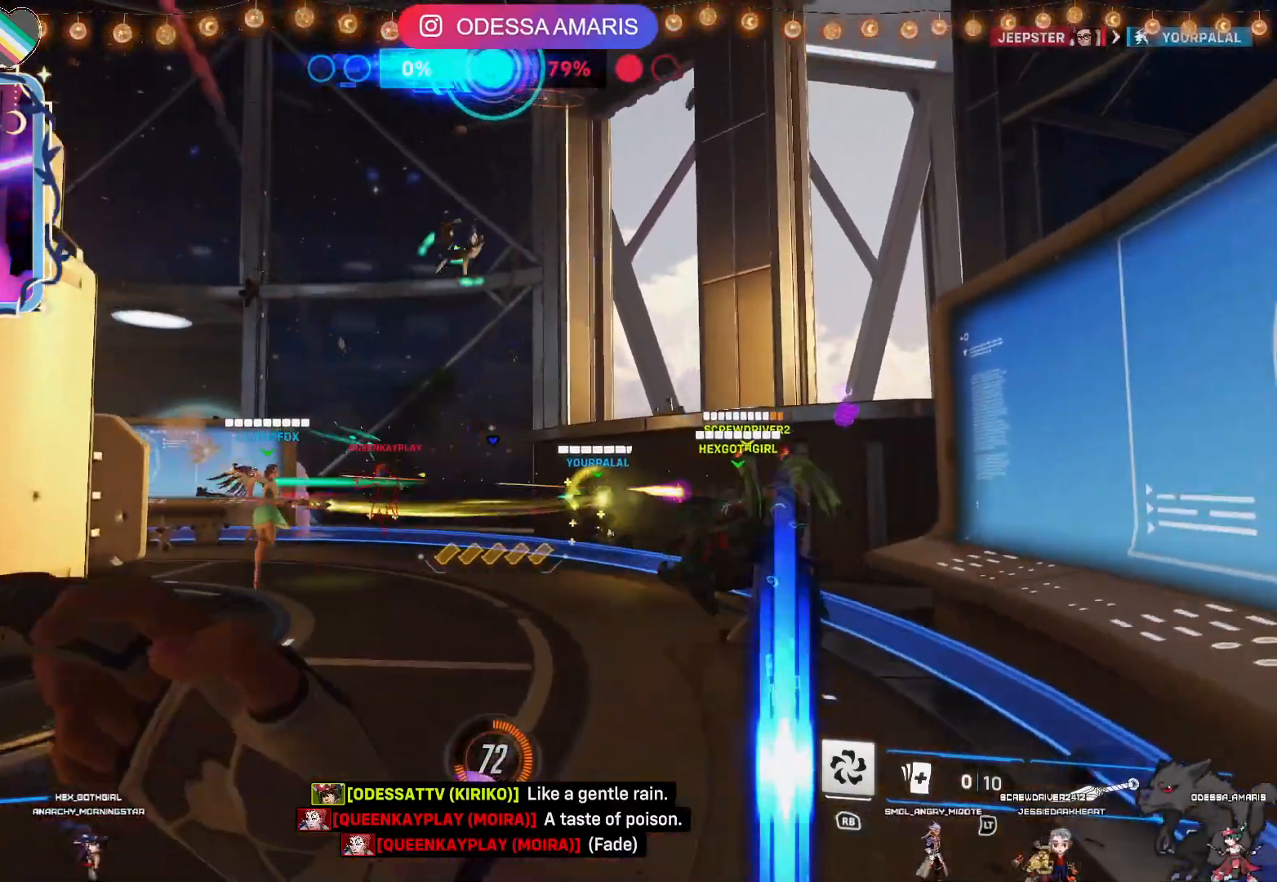
{"buttons": ["L2"], "left_stick": "down", "right_stick": "center", "events": [[267, "right_stick", "right"], [433, "right_stick", "center"]]}
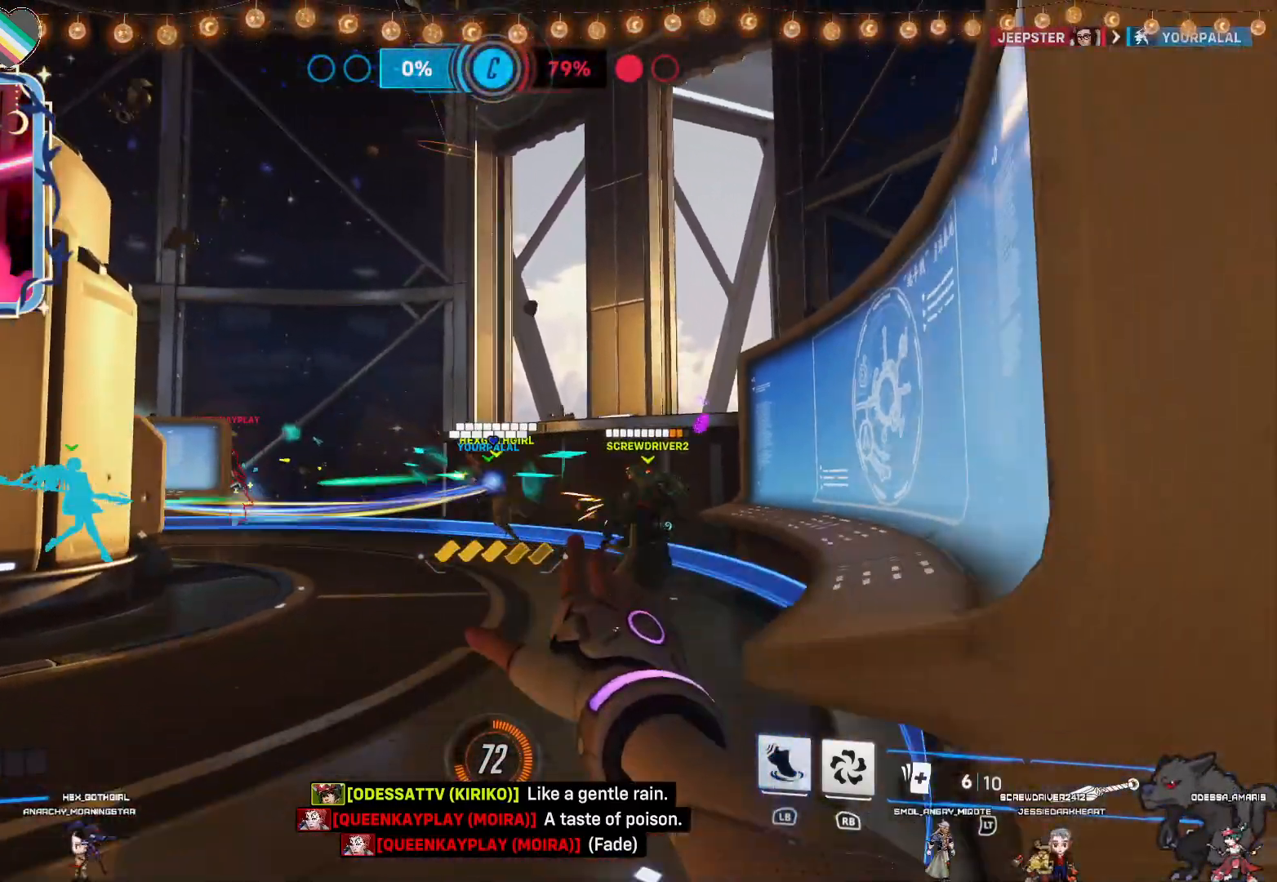
{"buttons": ["L2"], "left_stick": "down-right", "right_stick": "center", "events": [[83, "left_stick", "down-right"], [200, "right_stick", "left"], [500, "right_stick", "center"]]}
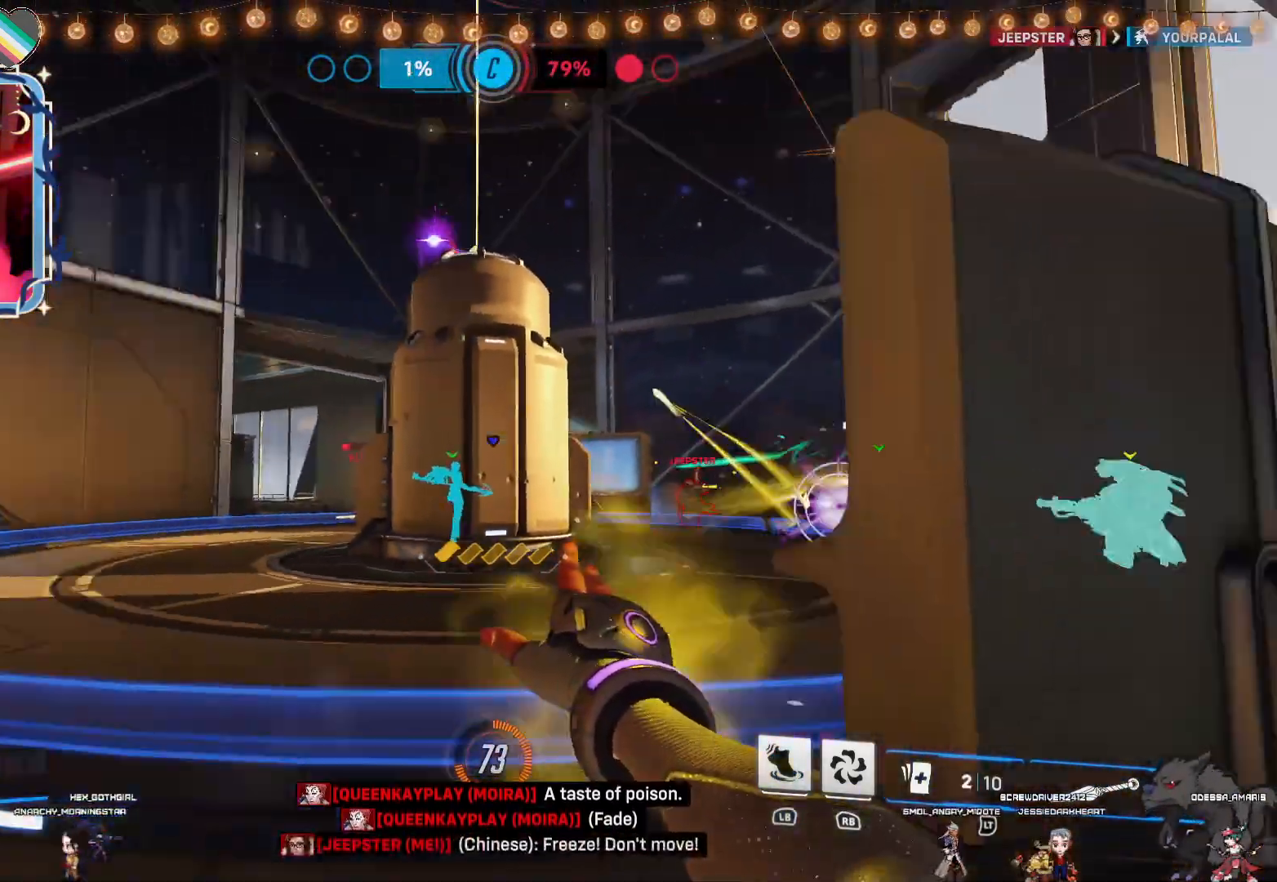
{"buttons": ["L2"], "left_stick": "down-right", "right_stick": "center", "events": [[200, "right_stick", "left"], [333, "right_stick", "center"]]}
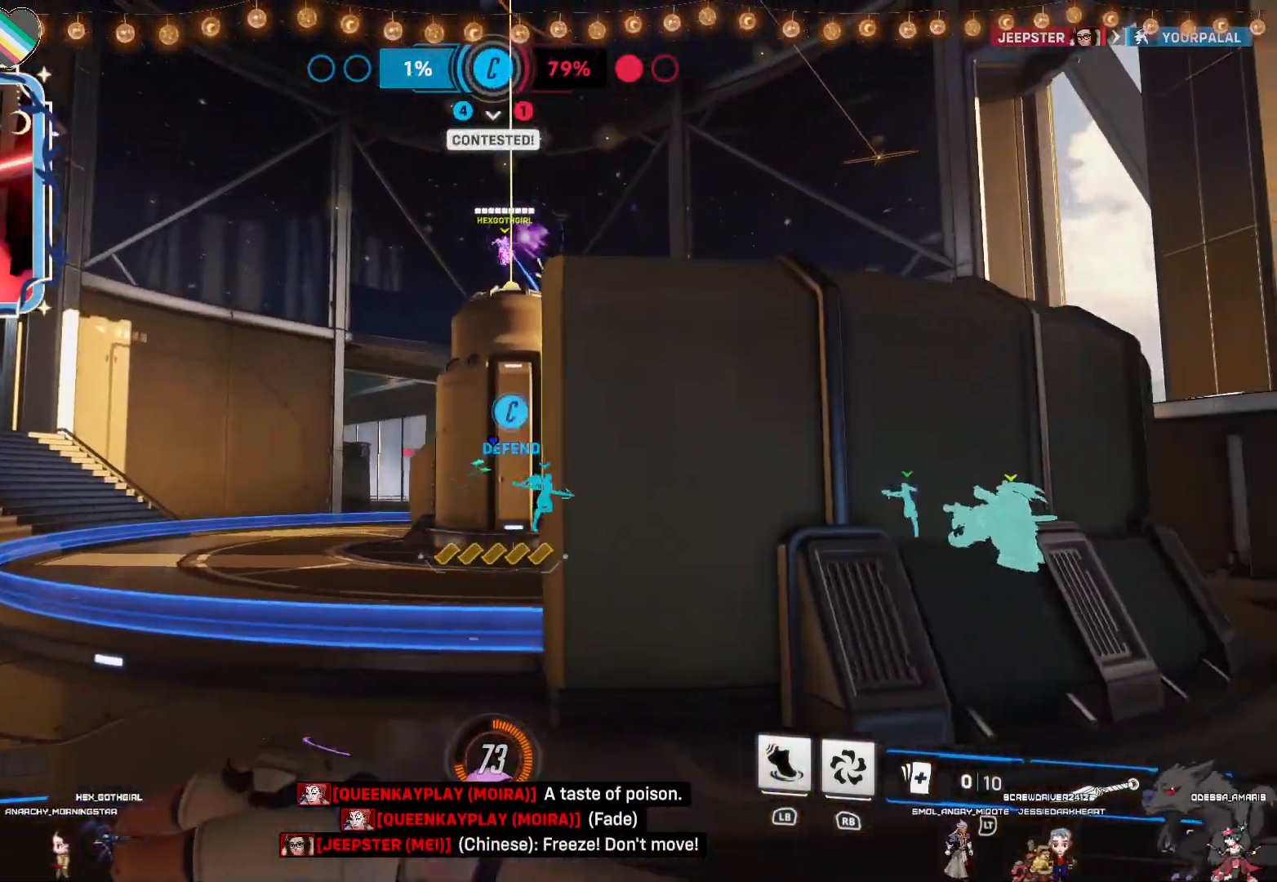
{"buttons": ["L2"], "left_stick": "down-left", "right_stick": "center", "events": [[133, "left_stick", "down"], [183, "right_stick", "right"], [383, "right_stick", "center"], [433, "left_stick", "down-left"]]}
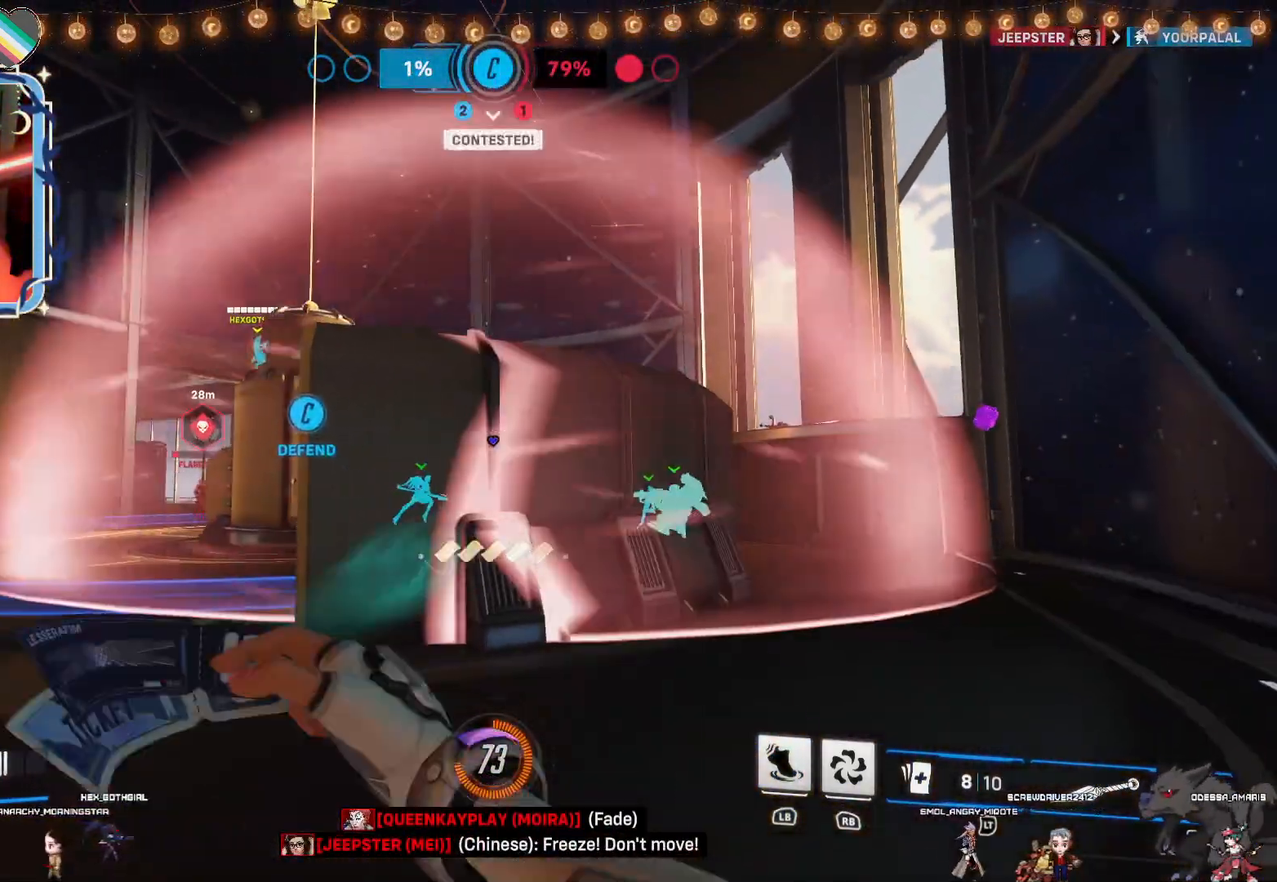
{"buttons": ["L2"], "left_stick": "left", "right_stick": "center", "events": [[83, "left_stick", "left"]]}
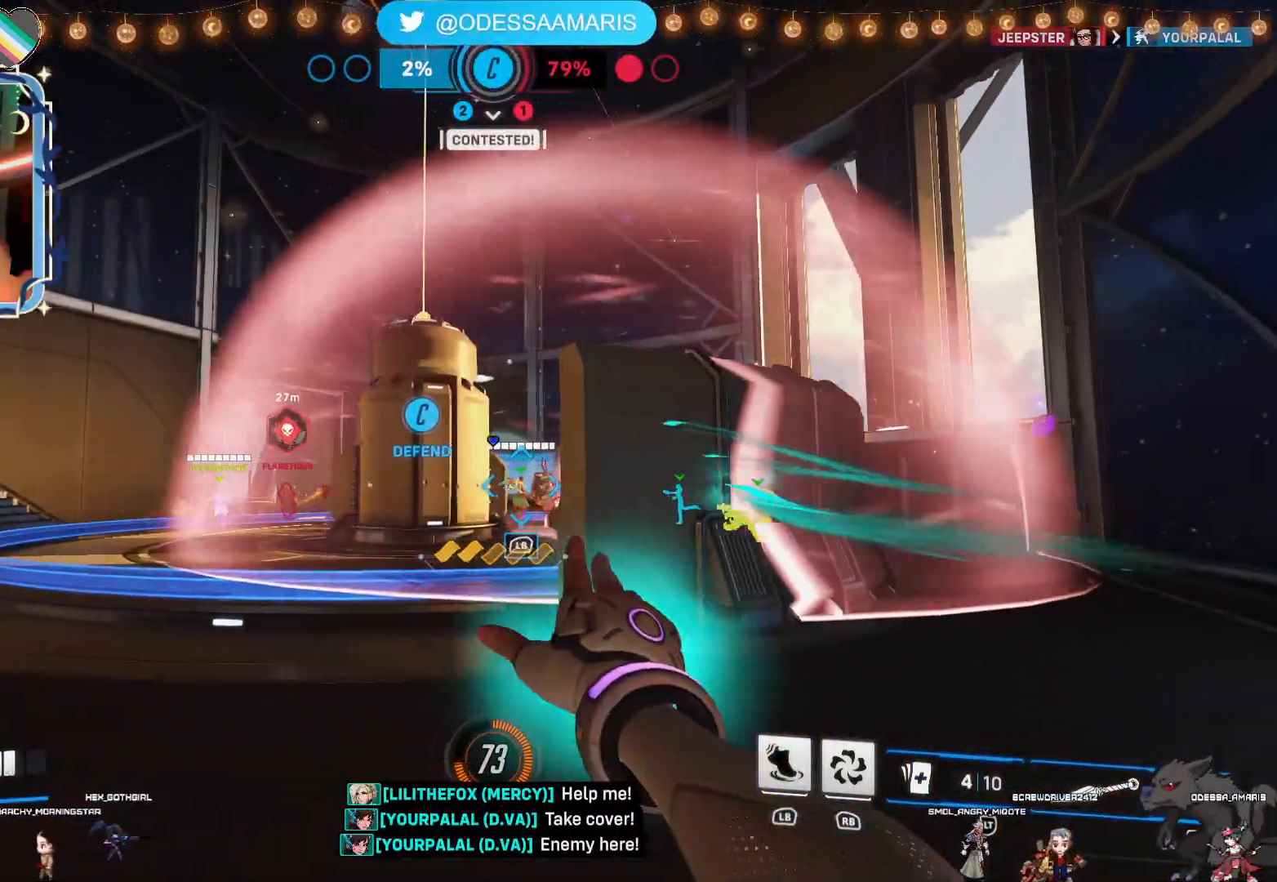
{"buttons": ["L2"], "left_stick": "down", "right_stick": "center", "events": [[67, "right_stick", "right"], [267, "right_stick", "center"], [383, "left_stick", "center"], [433, "left_stick", "down"]]}
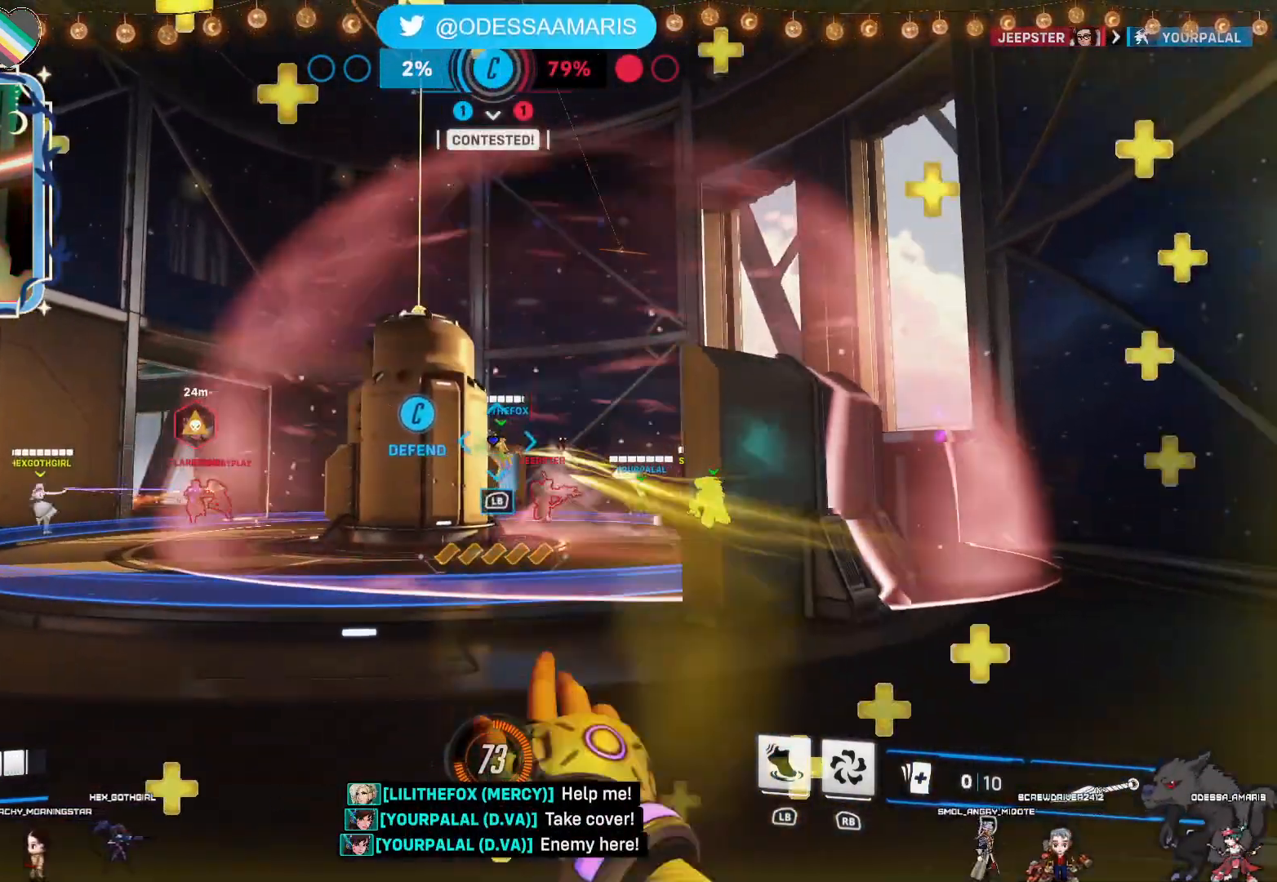
{"buttons": ["L2"], "left_stick": "down-right", "right_stick": "center", "events": [[150, "right_stick", "left"], [167, "left_stick", "down-right"], [250, "right_stick", "center"]]}
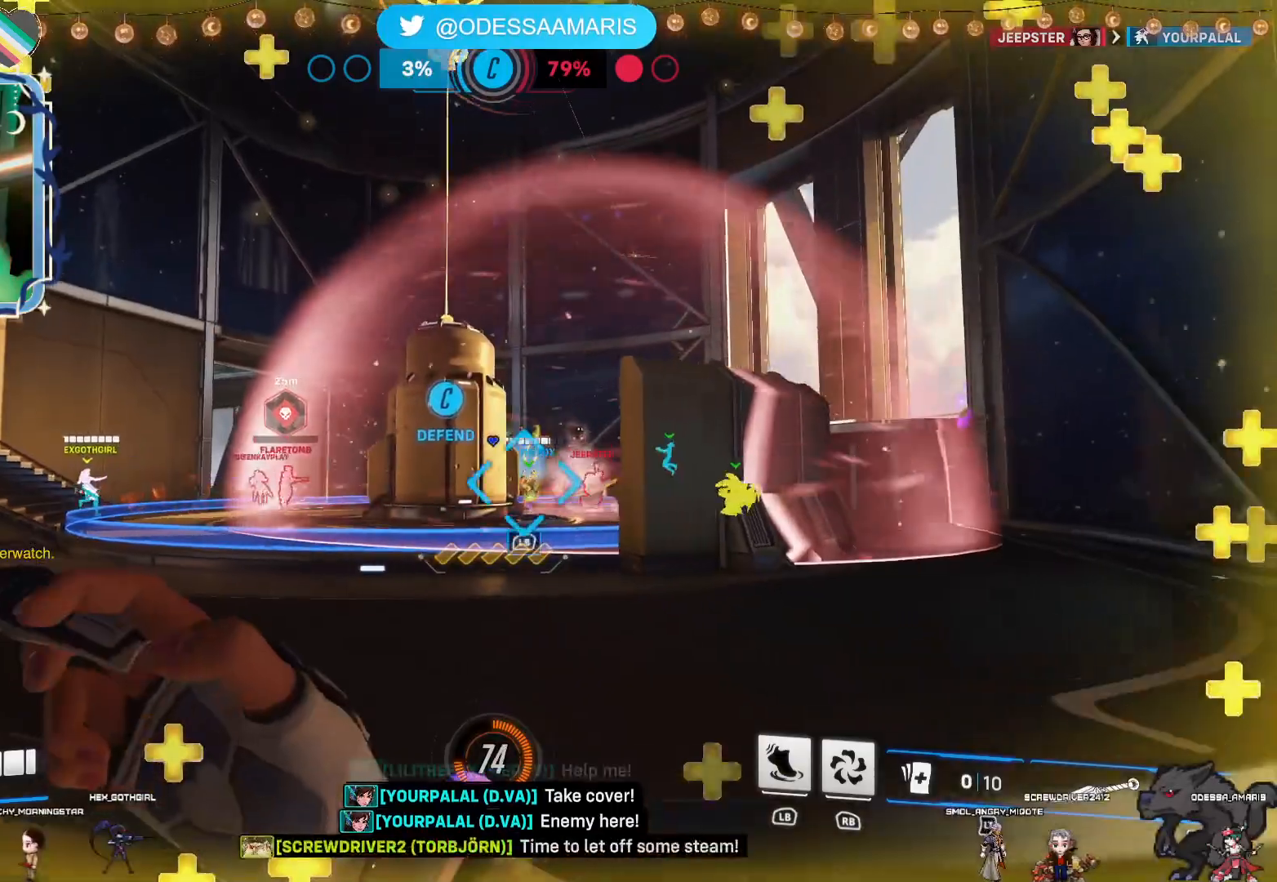
{"buttons": ["L2"], "left_stick": "up-left", "right_stick": "center", "events": [[167, "left_stick", "up-right"], [250, "left_stick", "up"], [417, "left_stick", "up-left"]]}
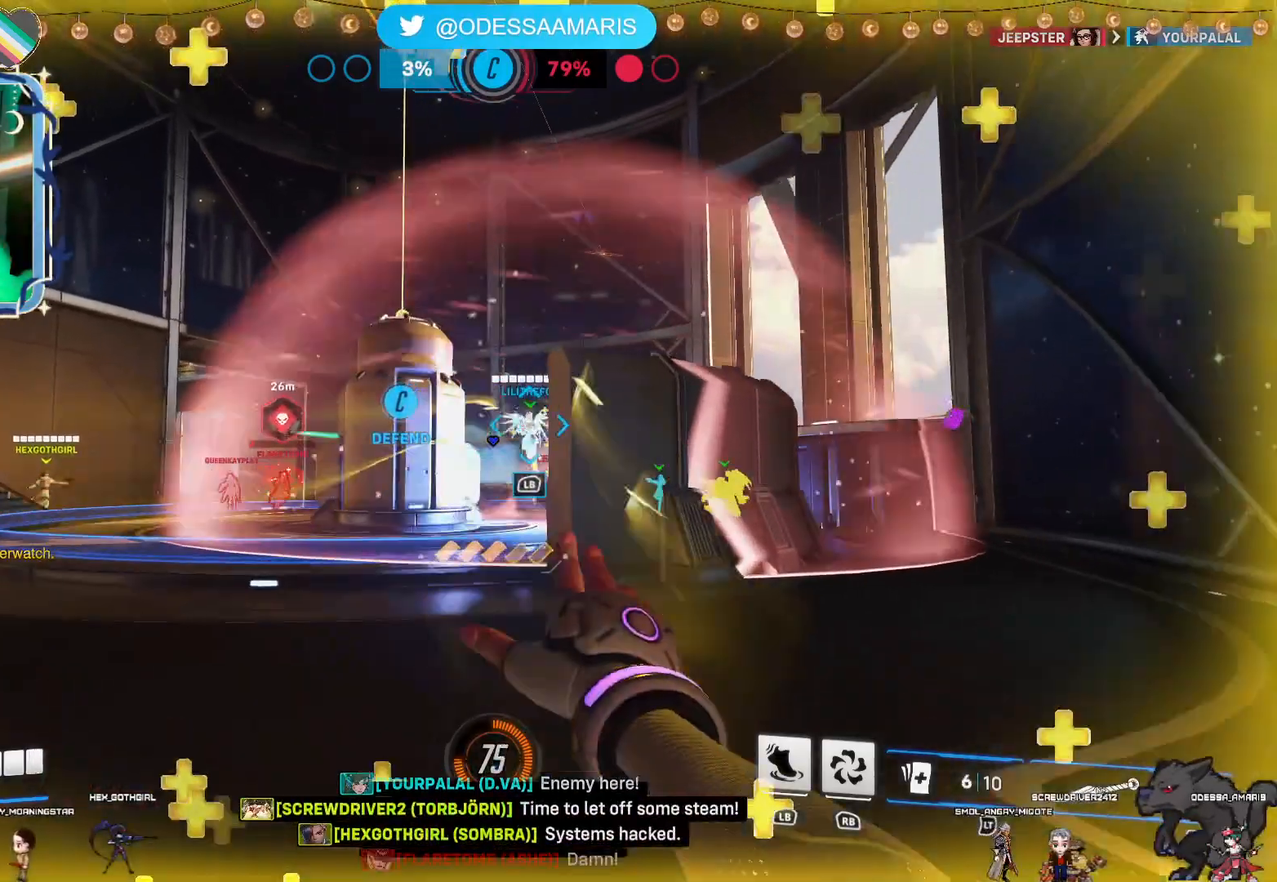
{"buttons": ["R2"], "left_stick": "up", "right_stick": "center", "events": [[100, "right_stick", "left"], [267, "right_stick", "center"], [383, "R2", "down"], [450, "left_stick", "up"], [483, "L2", "up"]]}
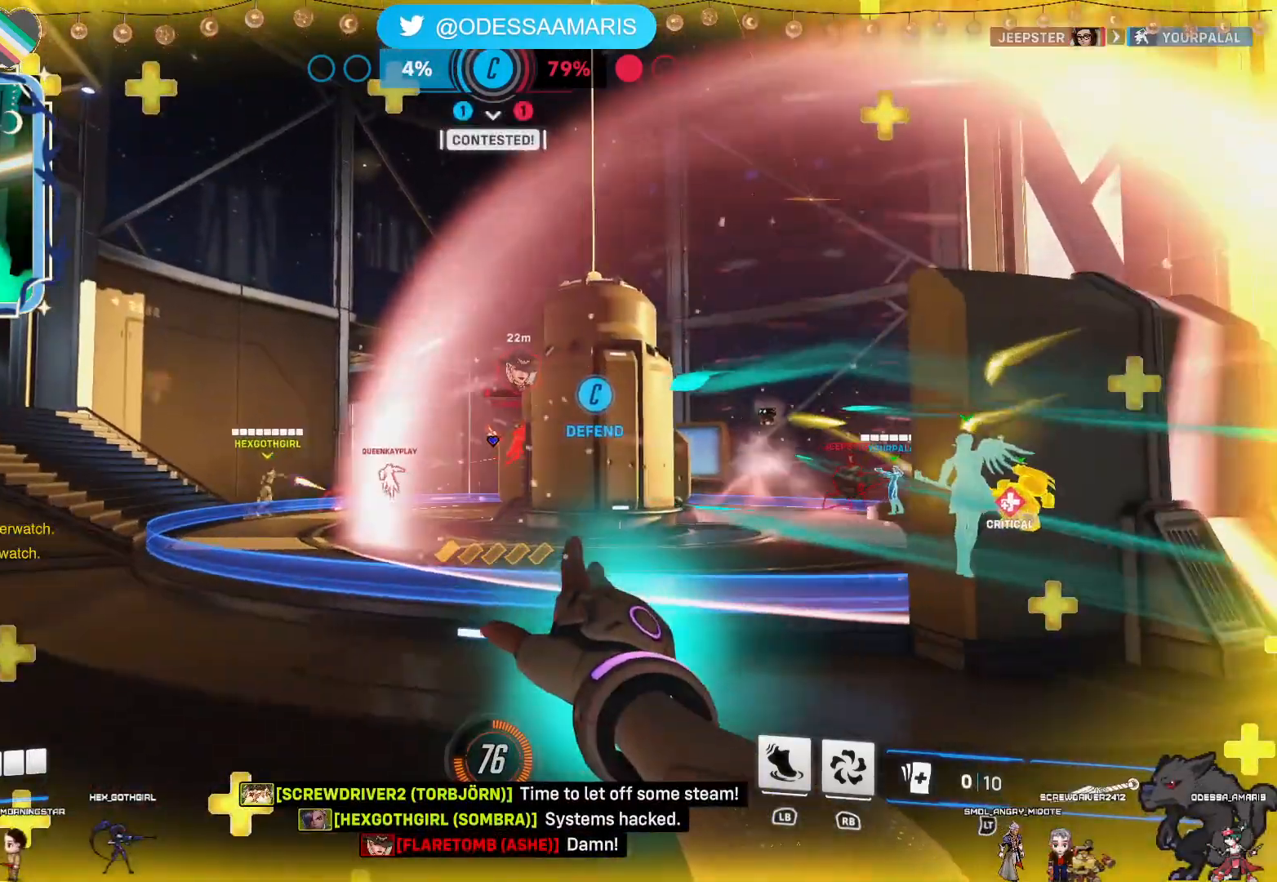
{"buttons": ["R2"], "left_stick": "down", "right_stick": "left", "events": [[233, "left_stick", "down"], [383, "right_stick", "left"]]}
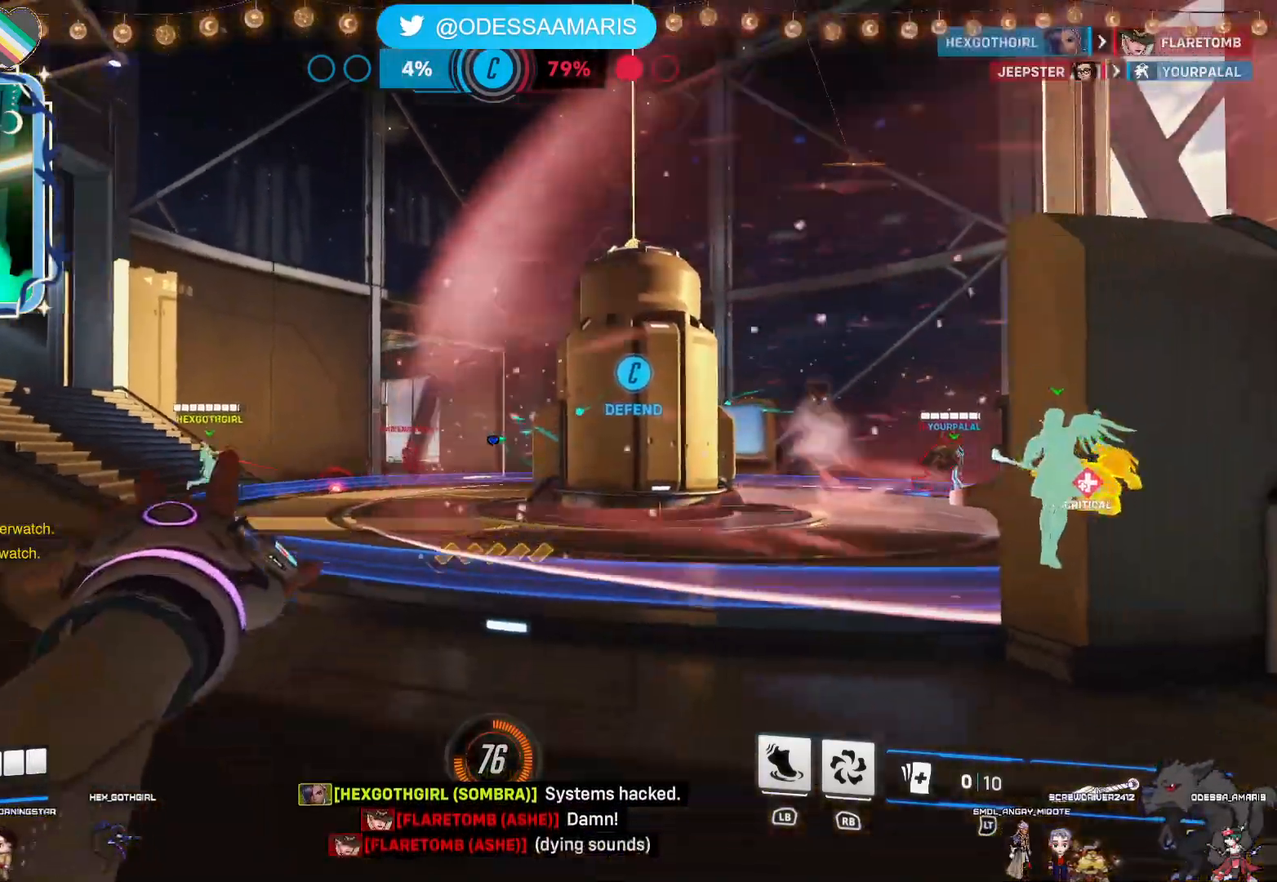
{"buttons": ["R2"], "left_stick": "left", "right_stick": "center", "events": [[33, "right_stick", "center"], [500, "left_stick", "left"]]}
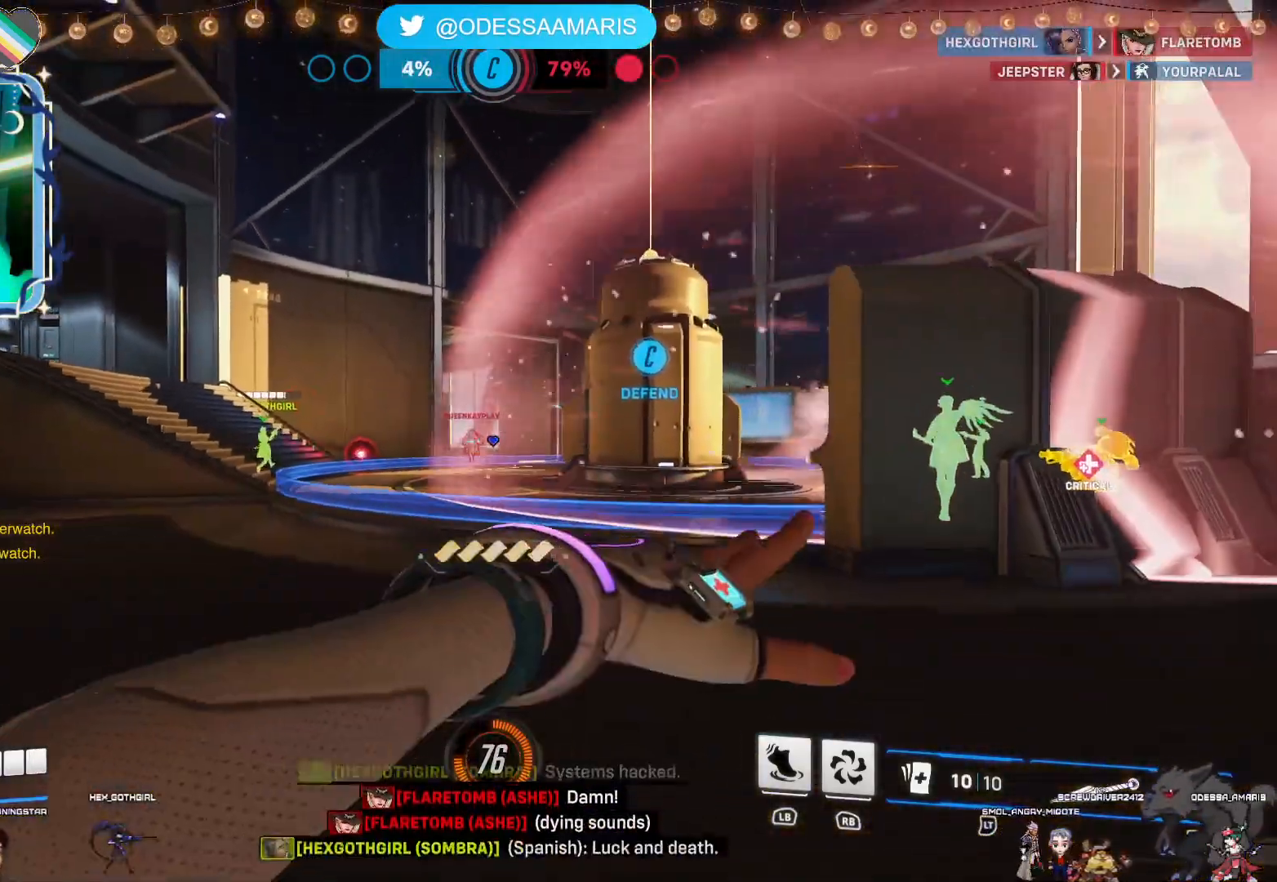
{"buttons": ["R2"], "left_stick": "up-left", "right_stick": "center", "events": [[183, "left_stick", "up"], [367, "left_stick", "up-left"]]}
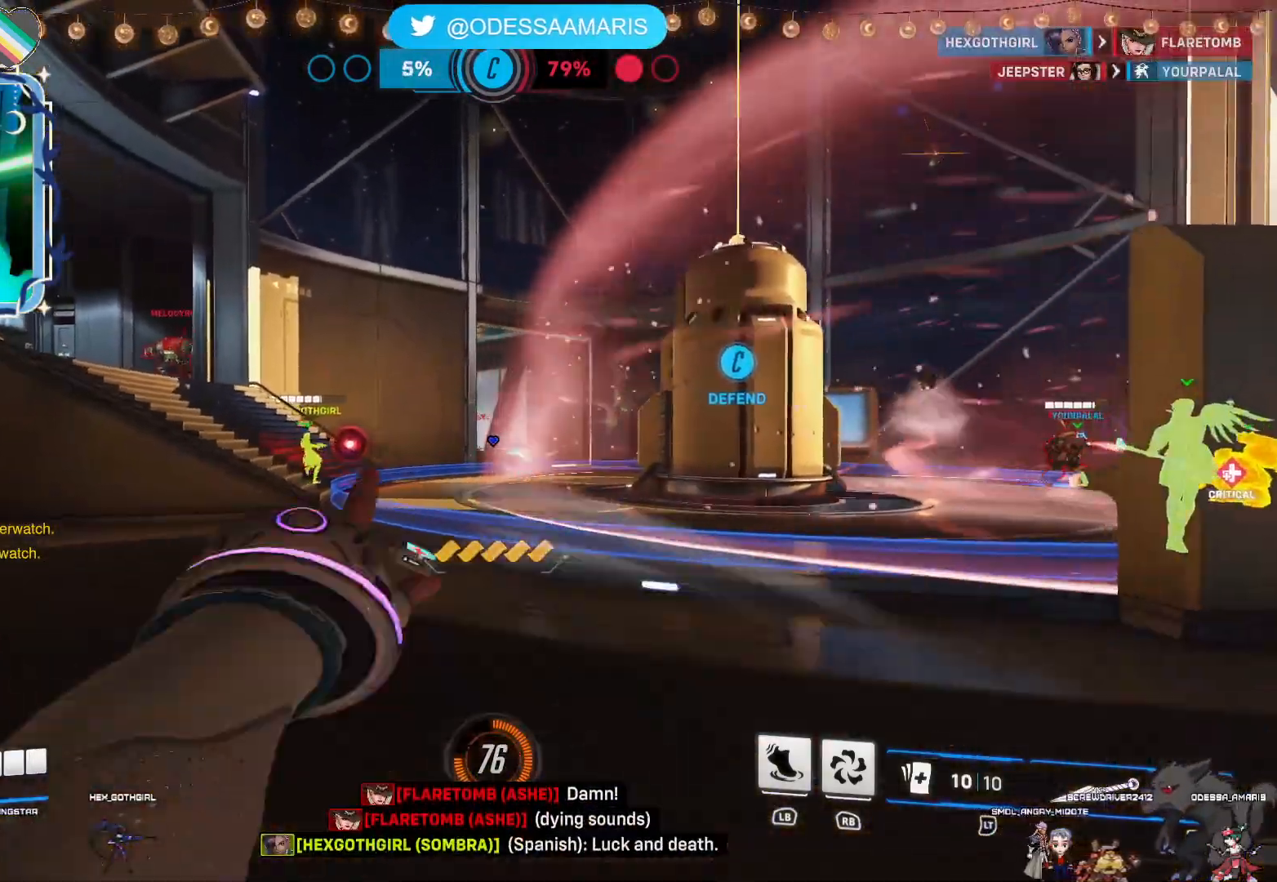
{"buttons": ["R2"], "left_stick": "down-right", "right_stick": "center", "events": [[17, "left_stick", "up"], [117, "left_stick", "up-right"], [250, "left_stick", "up"], [350, "left_stick", "center"], [400, "left_stick", "down-right"]]}
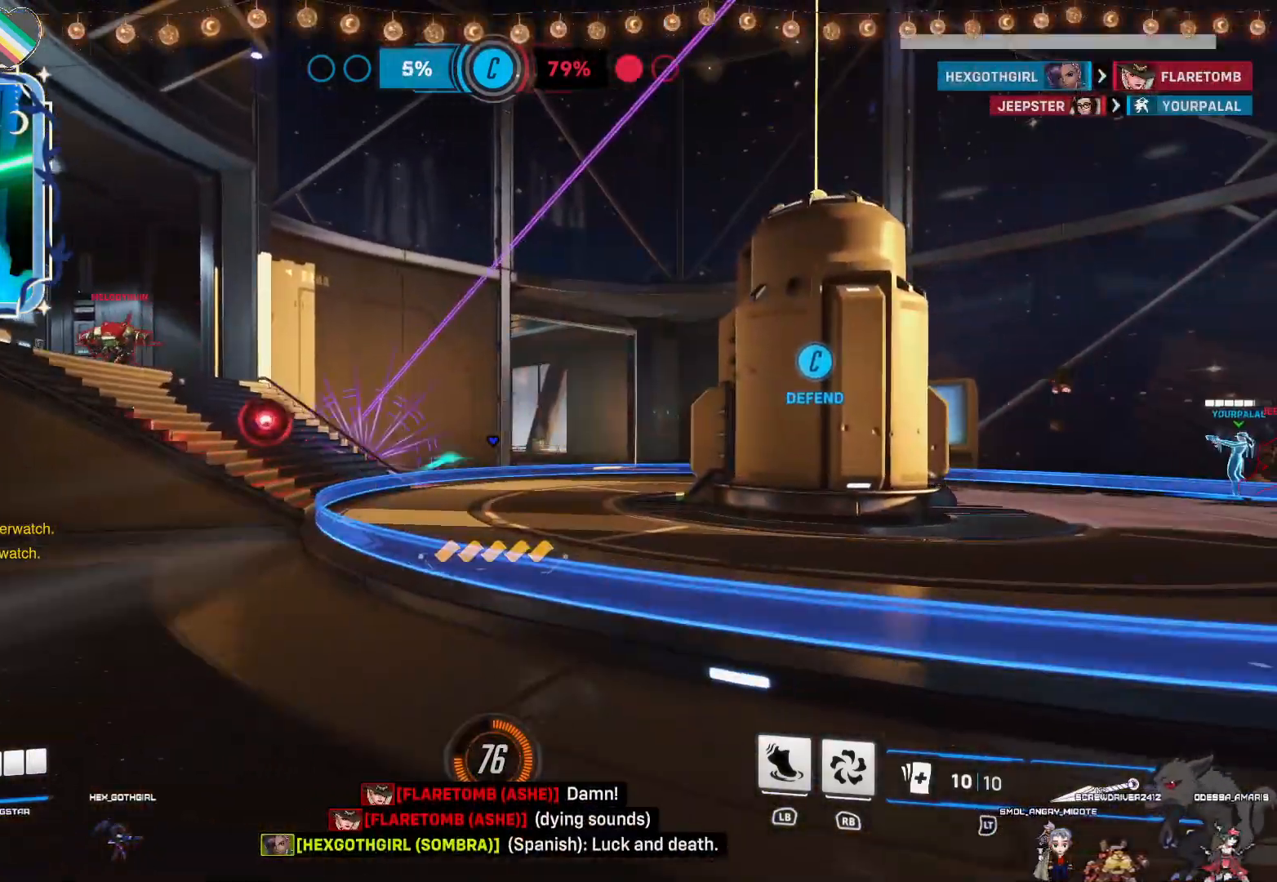
{"buttons": ["L2"], "left_stick": "down", "right_stick": "center", "events": [[117, "left_stick", "down"], [233, "right_stick", "left"], [333, "right_stick", "center"], [417, "L2", "down"], [450, "R2", "up"]]}
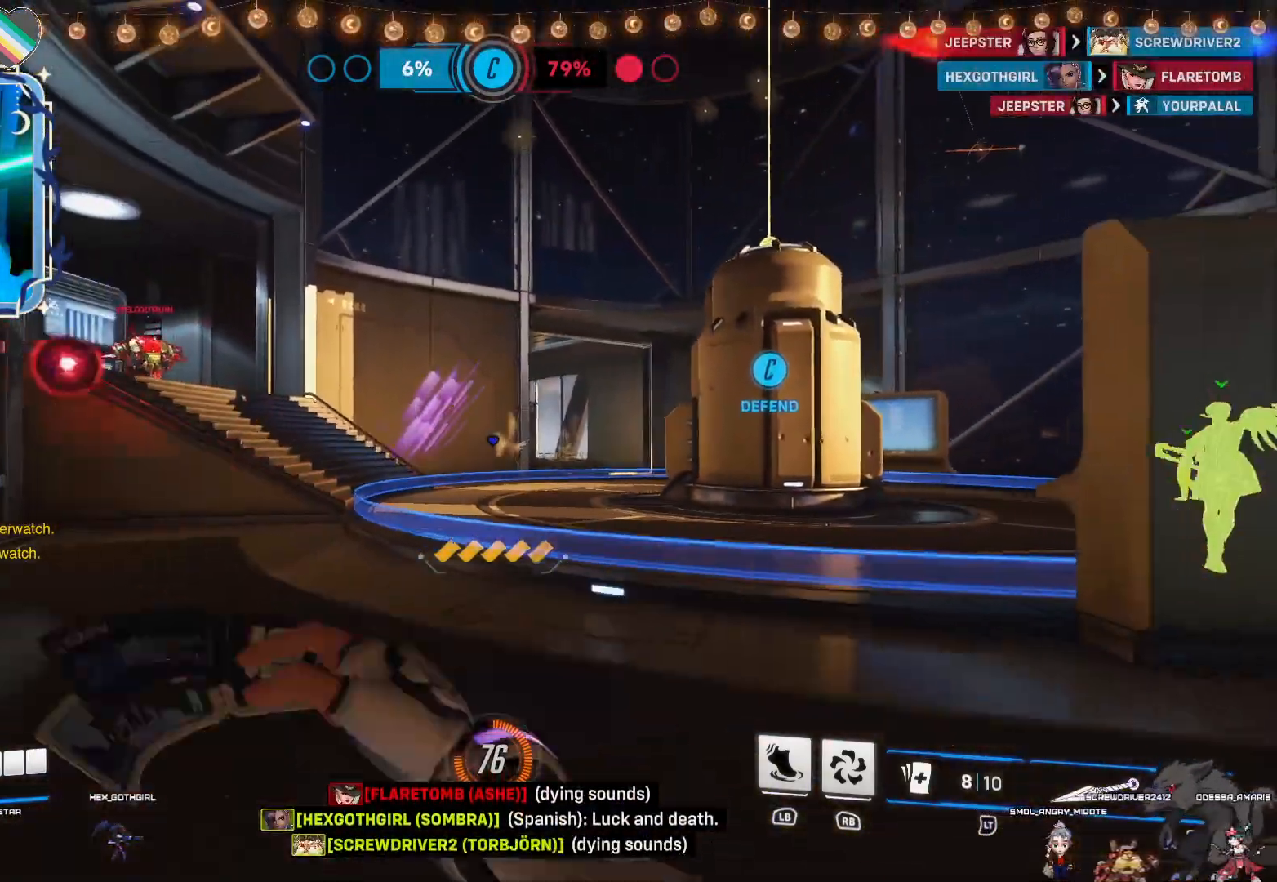
{"buttons": ["L2"], "left_stick": "down-left", "right_stick": "center", "events": [[250, "right_stick", "right"], [483, "left_stick", "down-left"], [483, "right_stick", "center"]]}
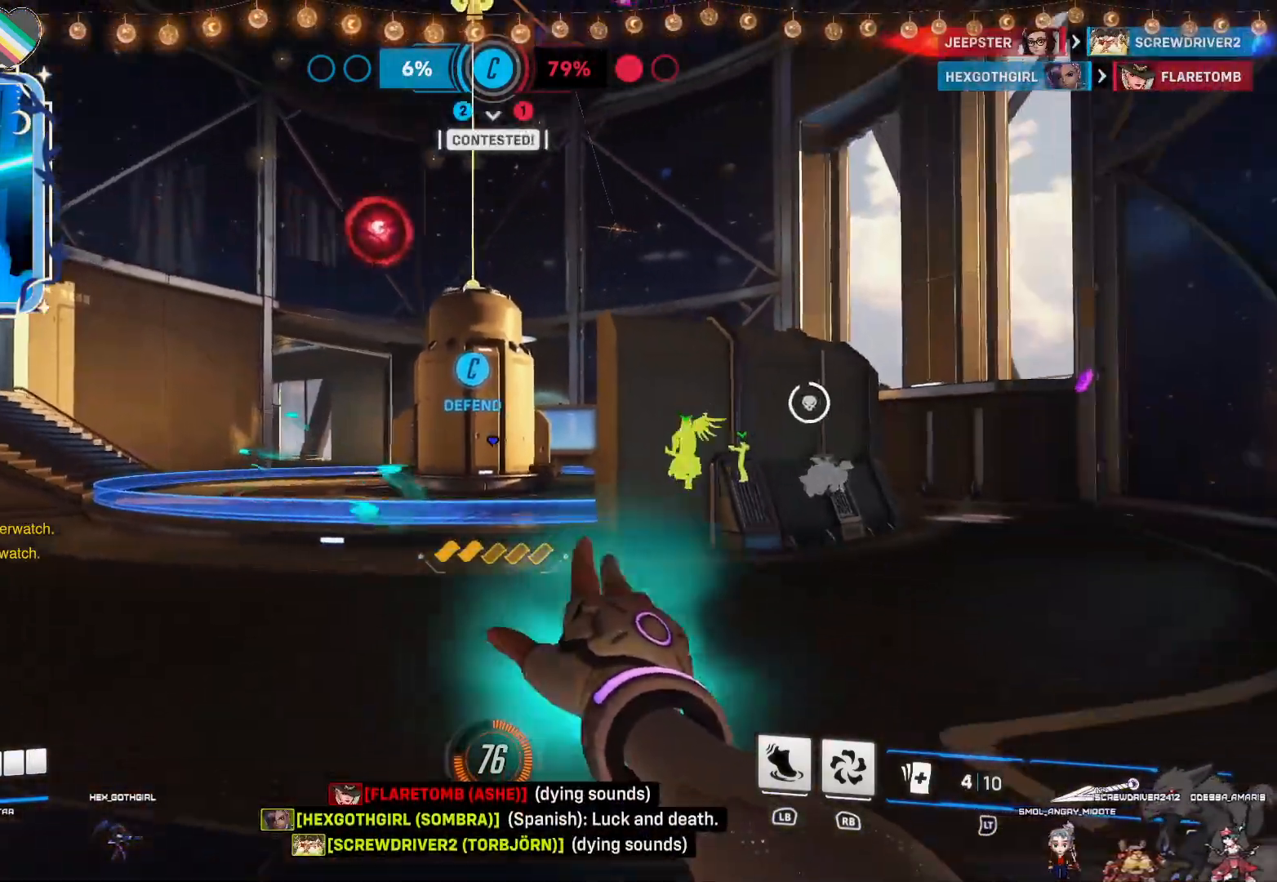
{"buttons": ["L2"], "left_stick": "left", "right_stick": "center", "events": [[167, "right_stick", "right"], [283, "left_stick", "left"], [317, "right_stick", "center"]]}
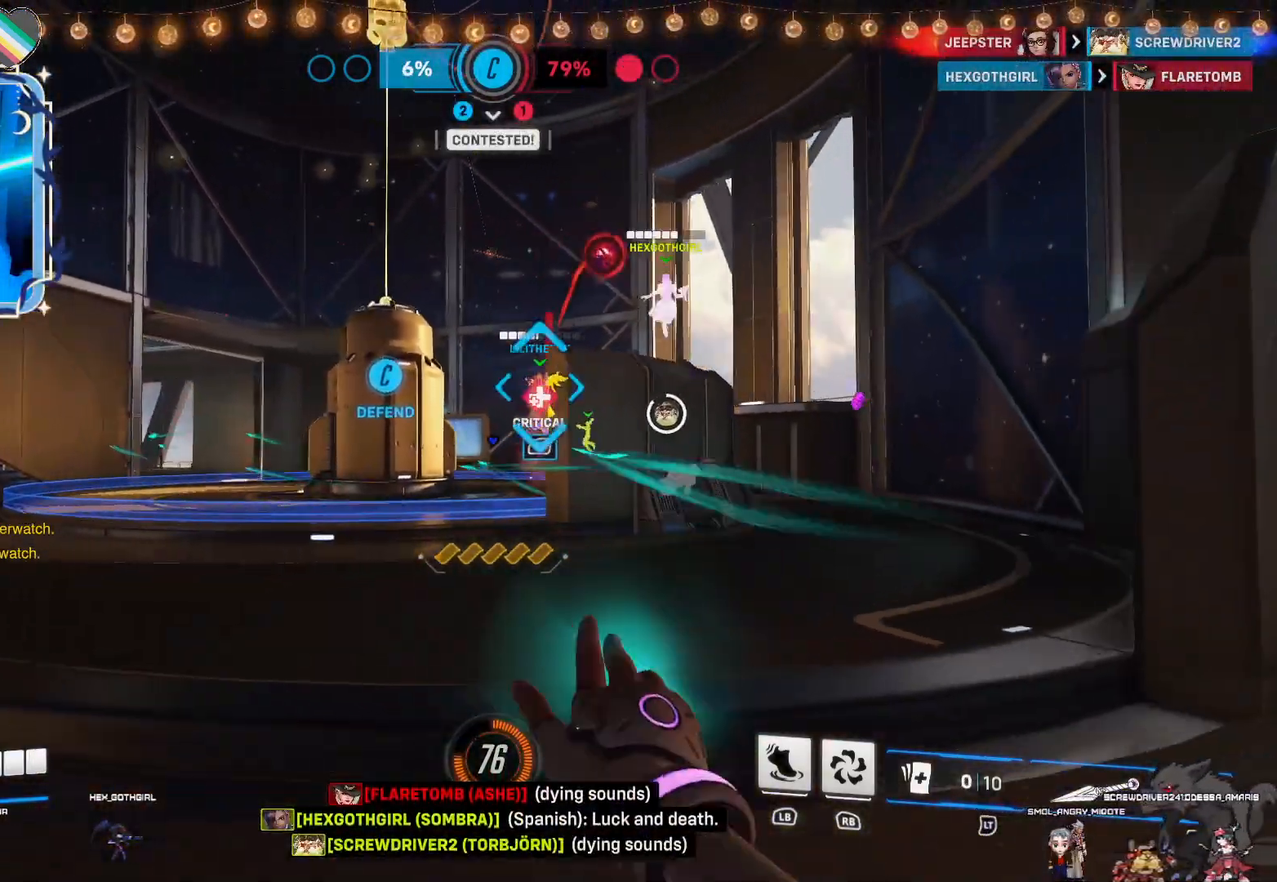
{"buttons": ["L2"], "left_stick": "down", "right_stick": "center", "events": [[100, "left_stick", "down"], [283, "left_stick", "down-left"], [433, "left_stick", "down"]]}
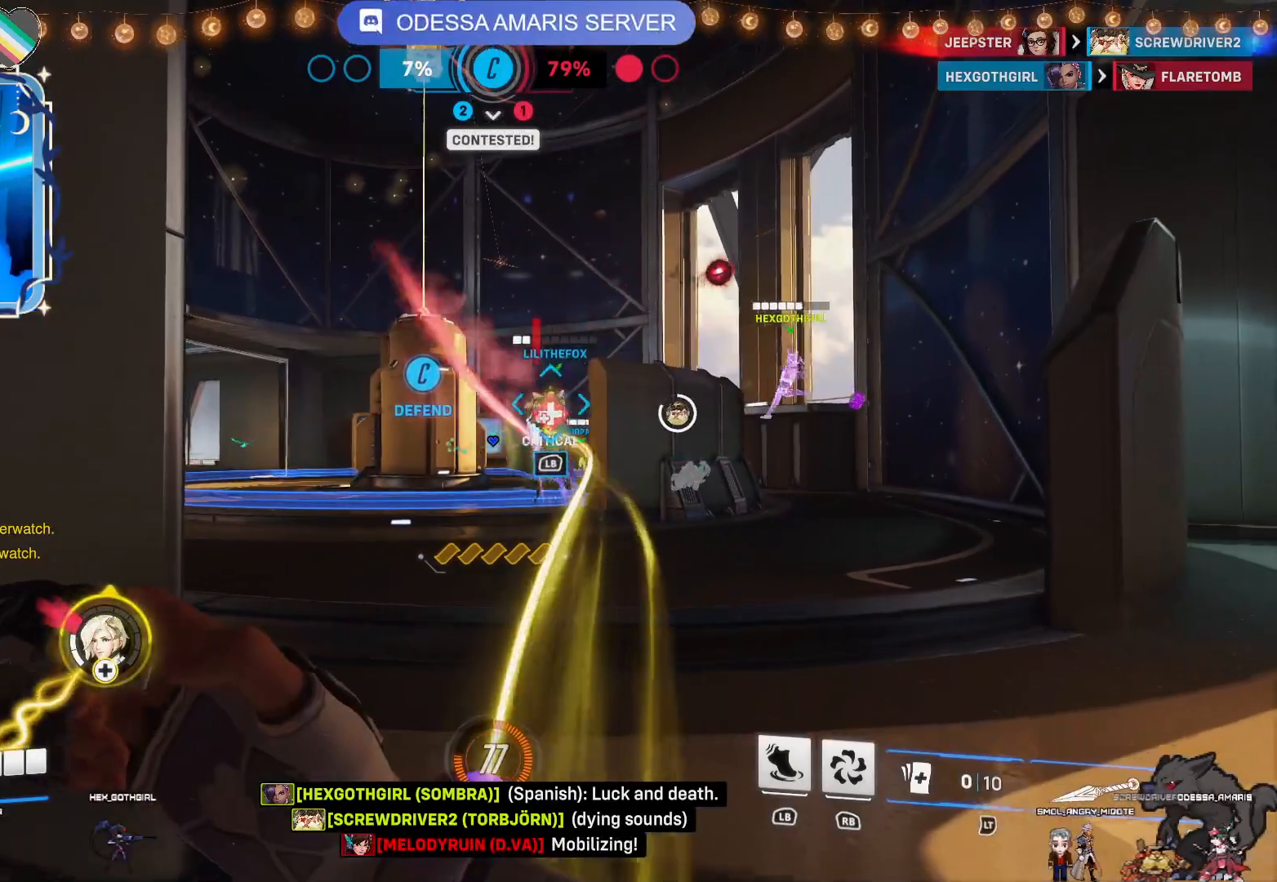
{"buttons": ["L2"], "left_stick": "down", "right_stick": "center", "events": [[233, "right_stick", "right"], [450, "right_stick", "center"]]}
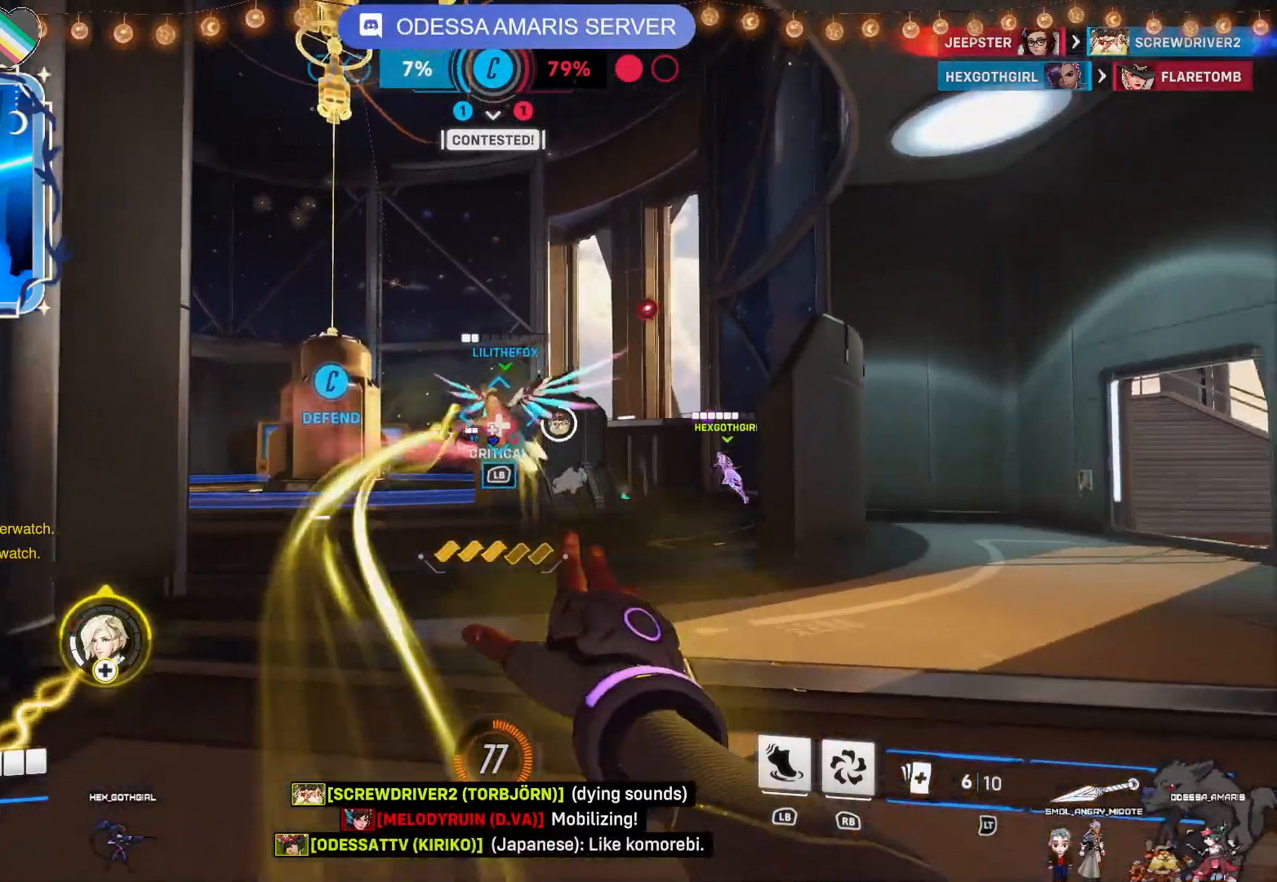
{"buttons": ["L2"], "left_stick": "up", "right_stick": "center", "events": [[67, "left_stick", "left"], [233, "left_stick", "up"]]}
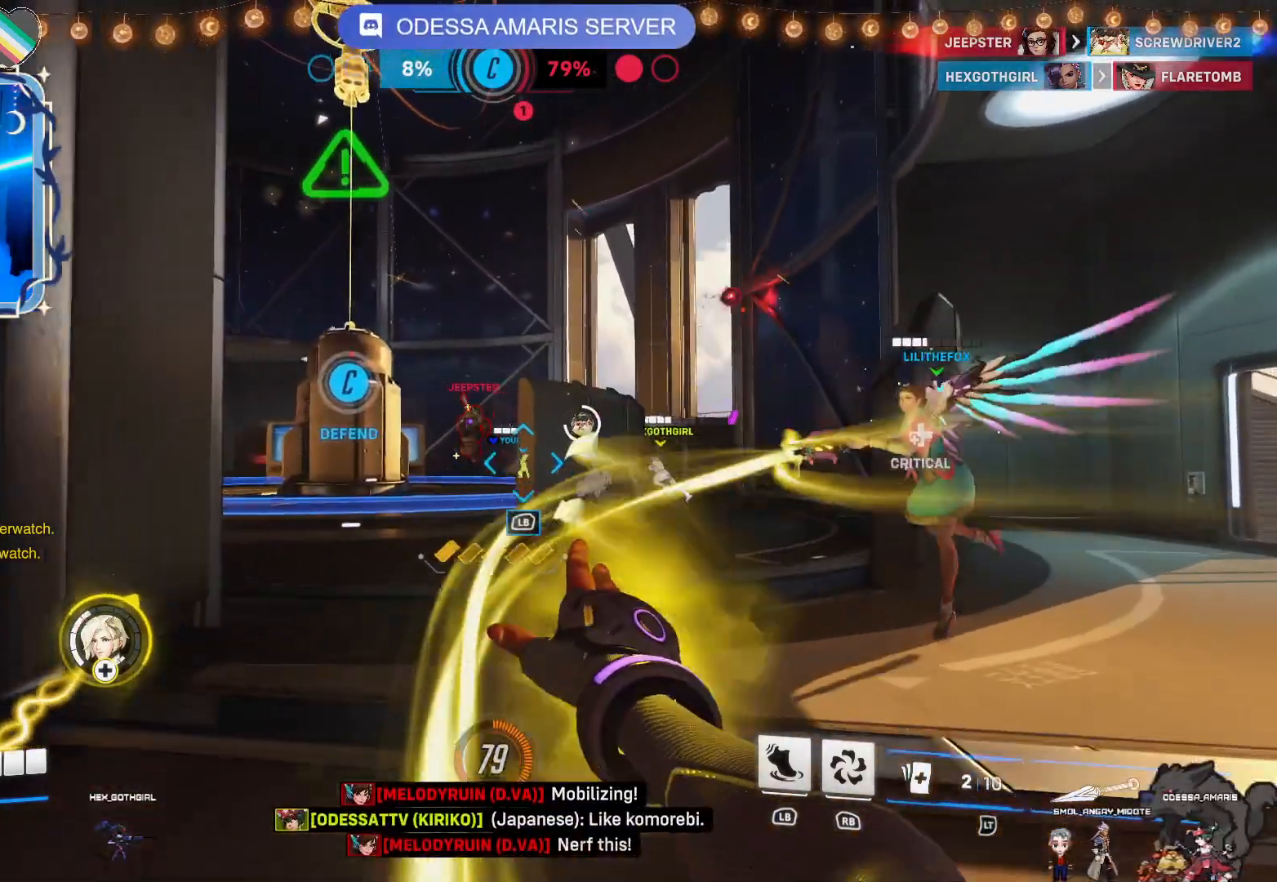
{"buttons": ["L2"], "left_stick": "down", "right_stick": "right"}
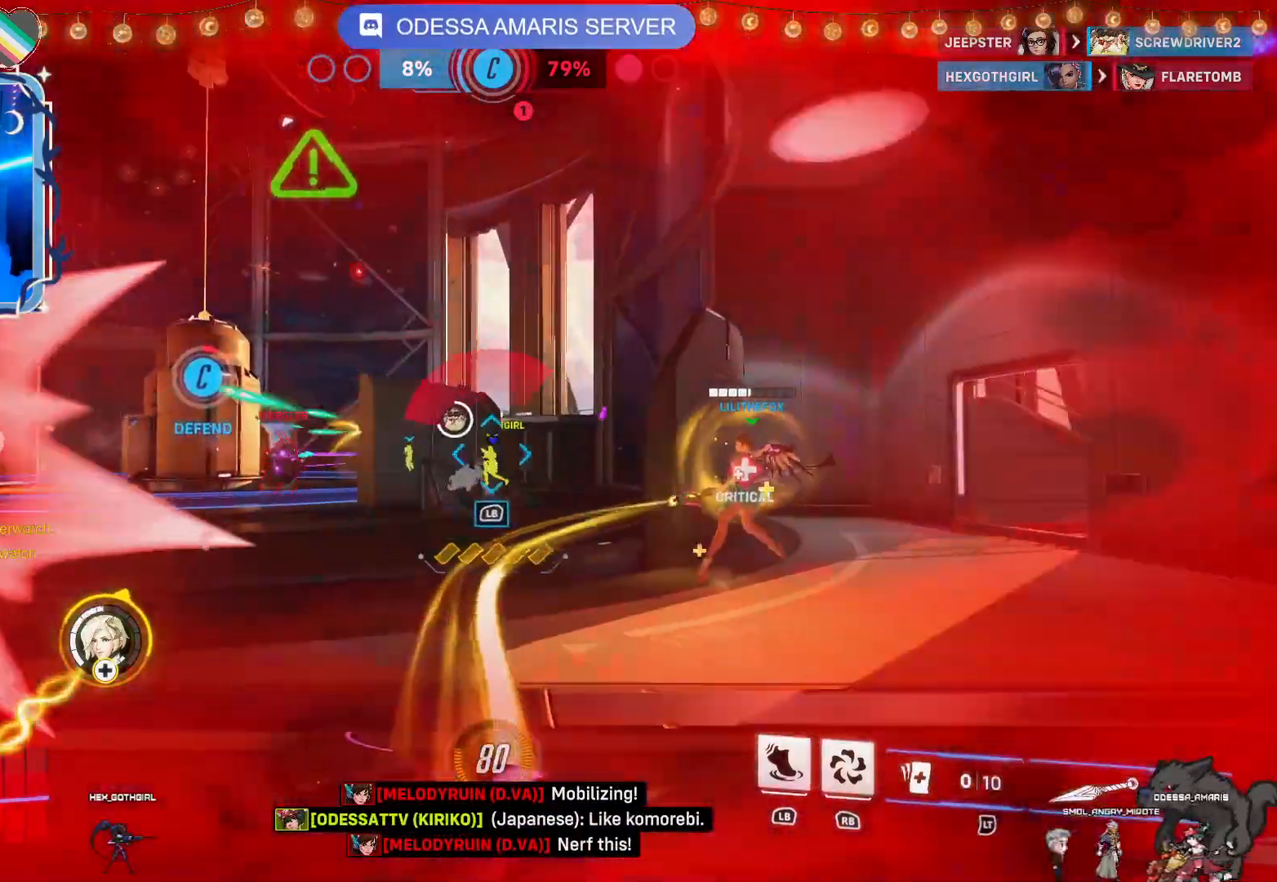
{"buttons": ["L2"], "left_stick": "down", "right_stick": "center", "events": [[33, "right_stick", "center"], [200, "left_stick", "left"], [283, "right_stick", "up-right"], [400, "right_stick", "center"], [417, "left_stick", "down"]]}
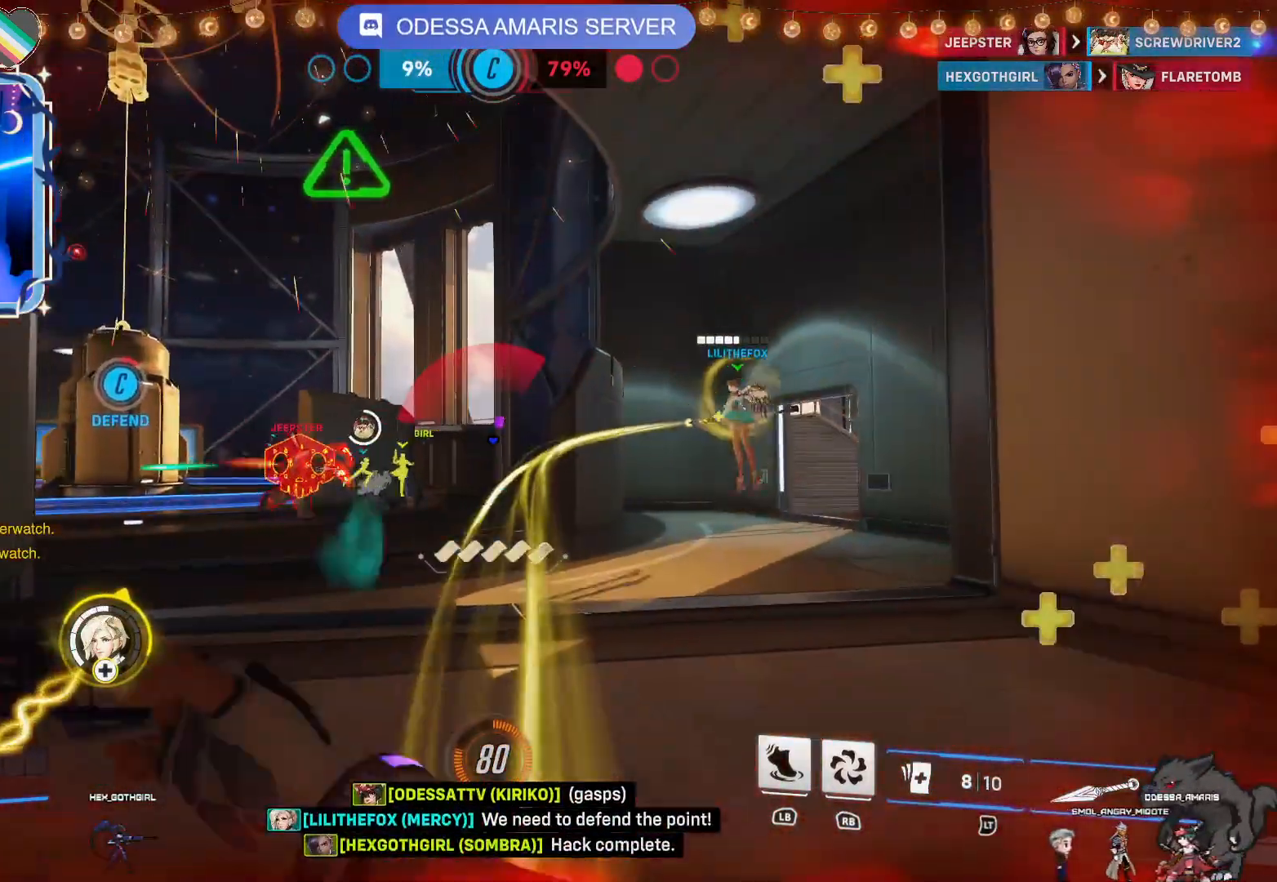
{"buttons": ["L2"], "left_stick": "down", "right_stick": "center"}
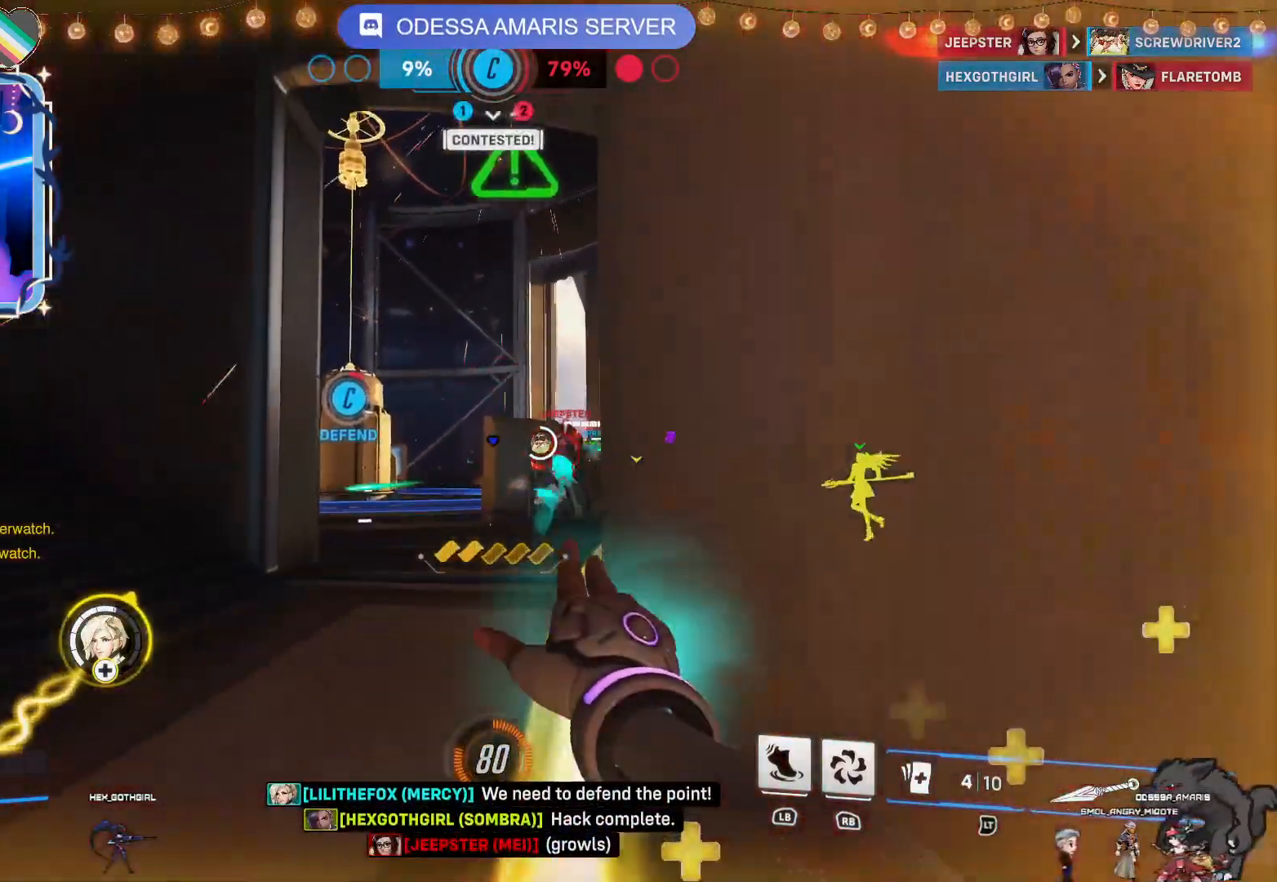
{"buttons": ["L2"], "left_stick": "down-left", "right_stick": "center", "events": [[33, "CROSS", "down"], [100, "left_stick", "down-left"], [167, "CROSS", "up"]]}
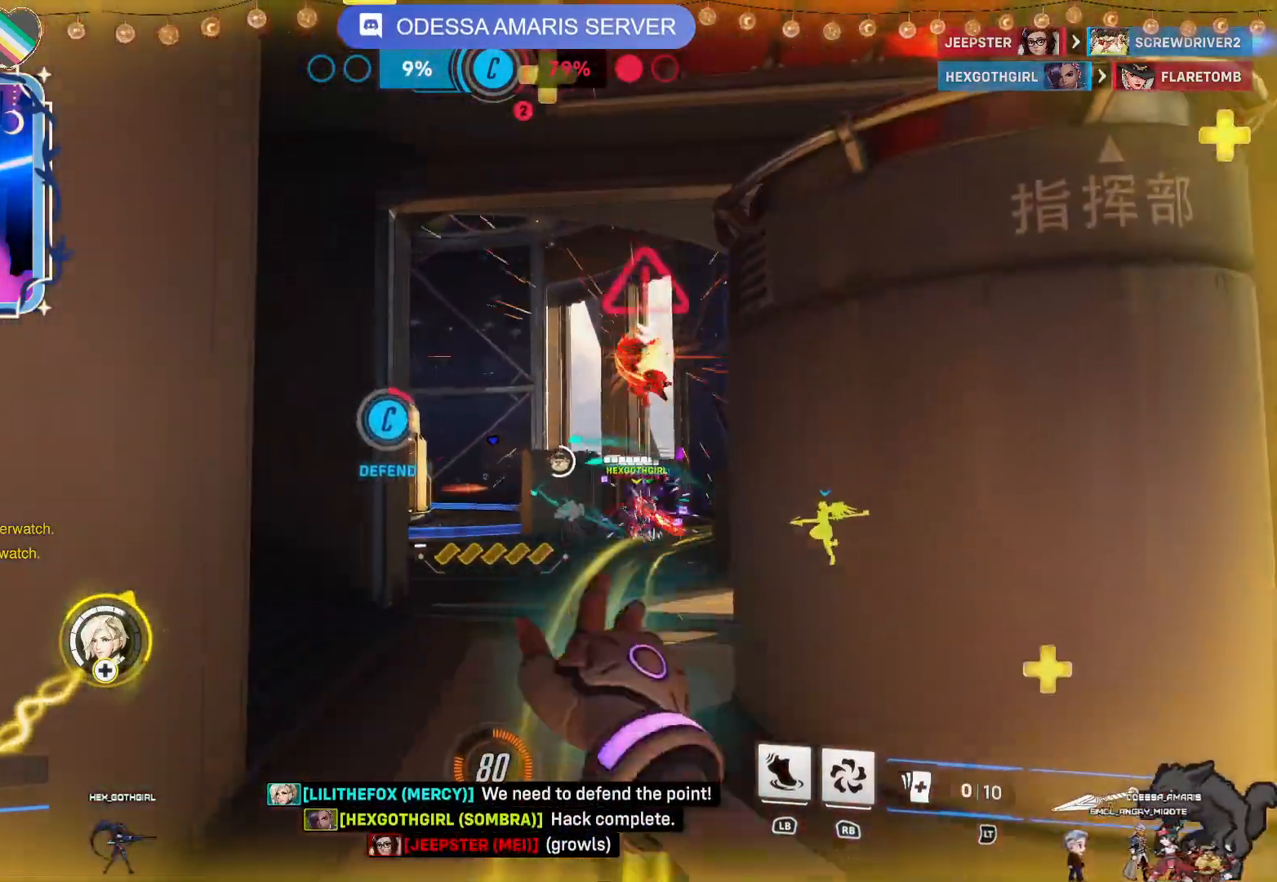
{"buttons": ["L2"], "left_stick": "down-right", "right_stick": "center"}
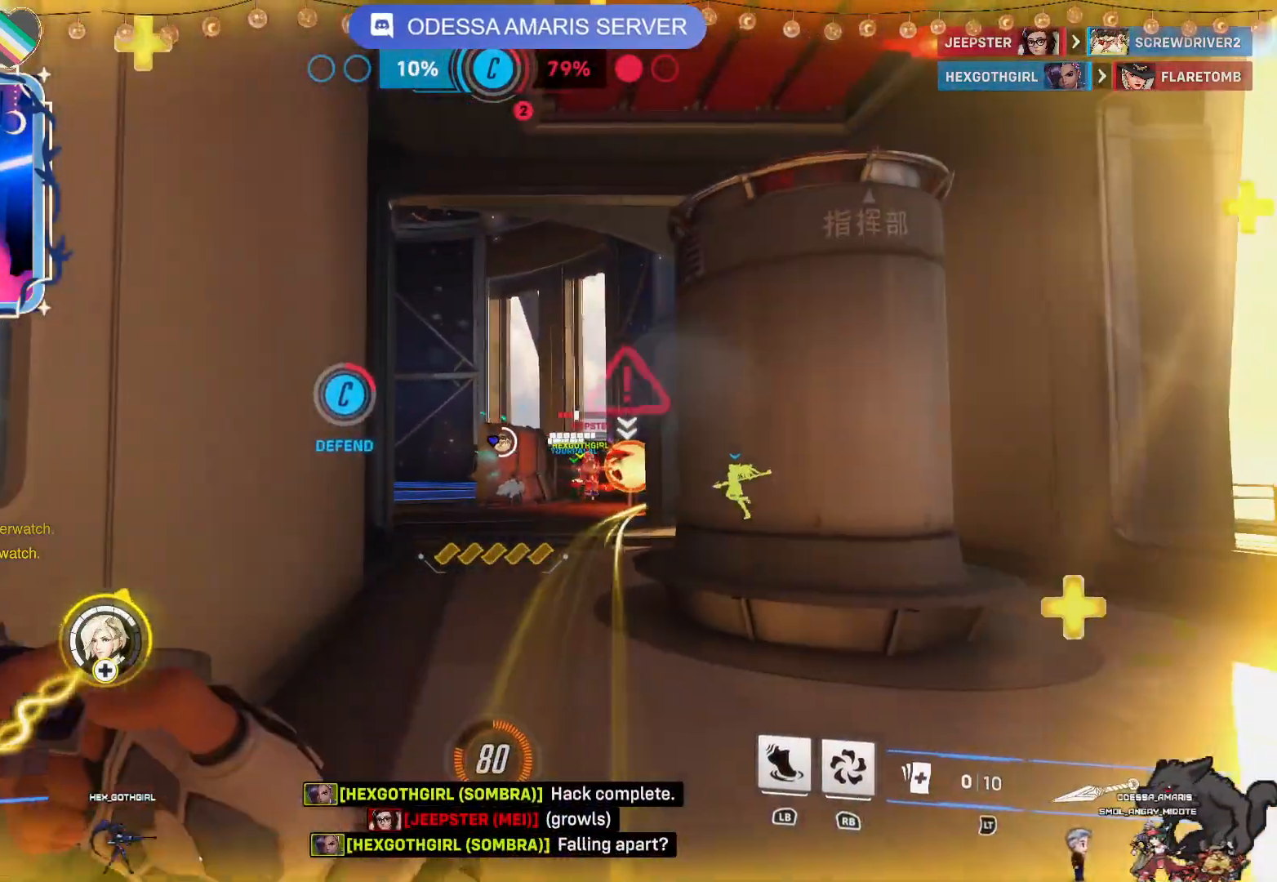
{"buttons": ["L2"], "left_stick": "up", "right_stick": "center", "events": [[317, "left_stick", "up"]]}
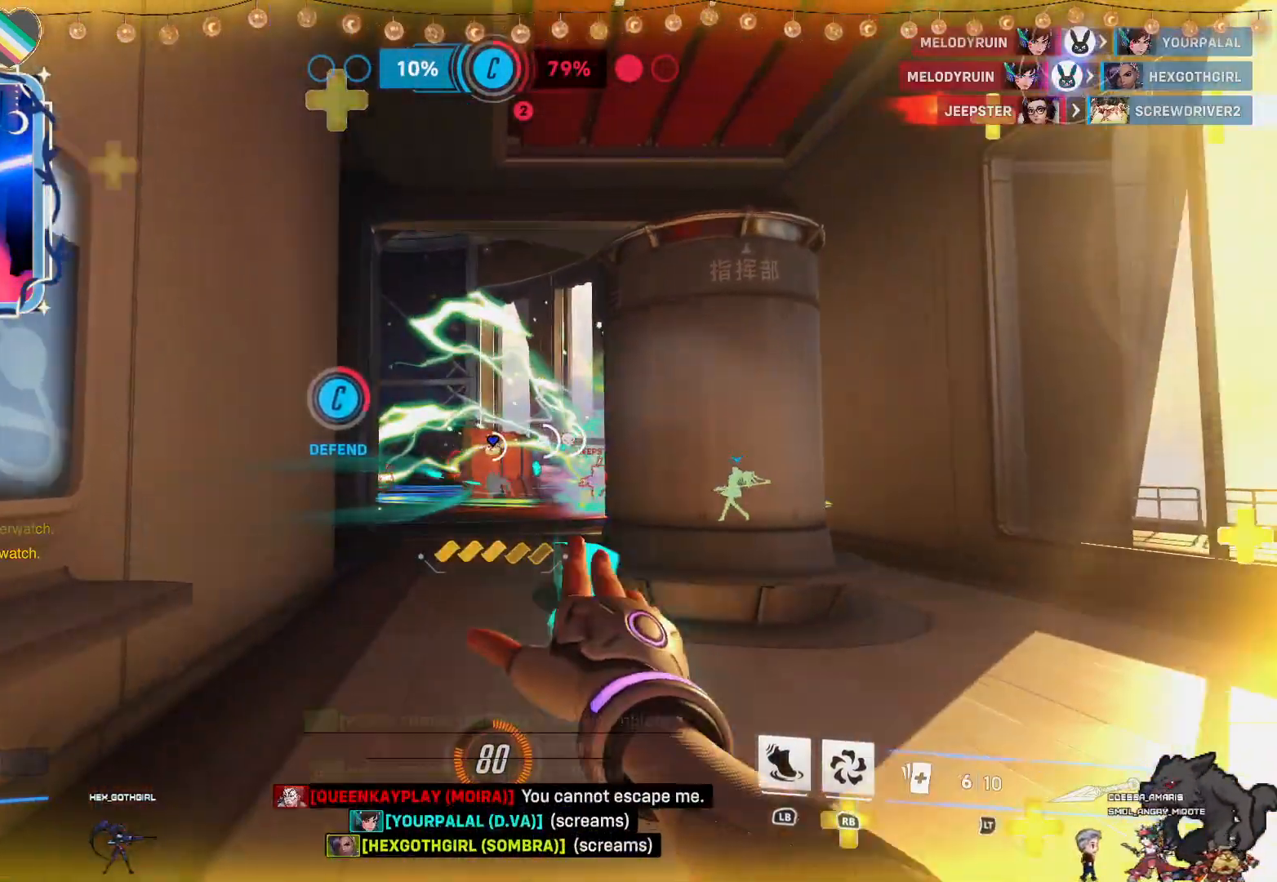
{"buttons": ["L2"], "left_stick": "up", "right_stick": "center", "events": []}
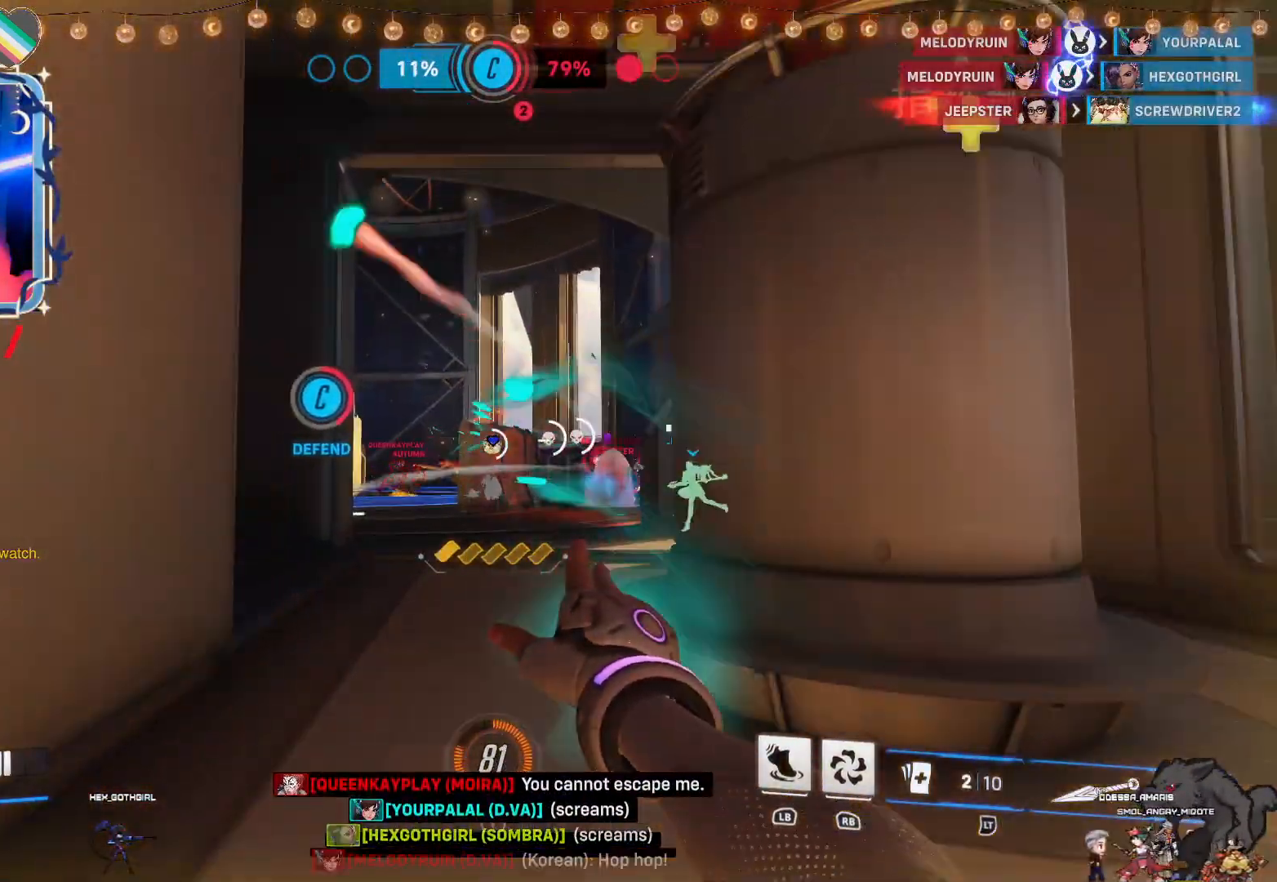
{"buttons": ["L2"], "left_stick": "up", "right_stick": "center", "events": [[17, "right_stick", "right"], [150, "right_stick", "center"]]}